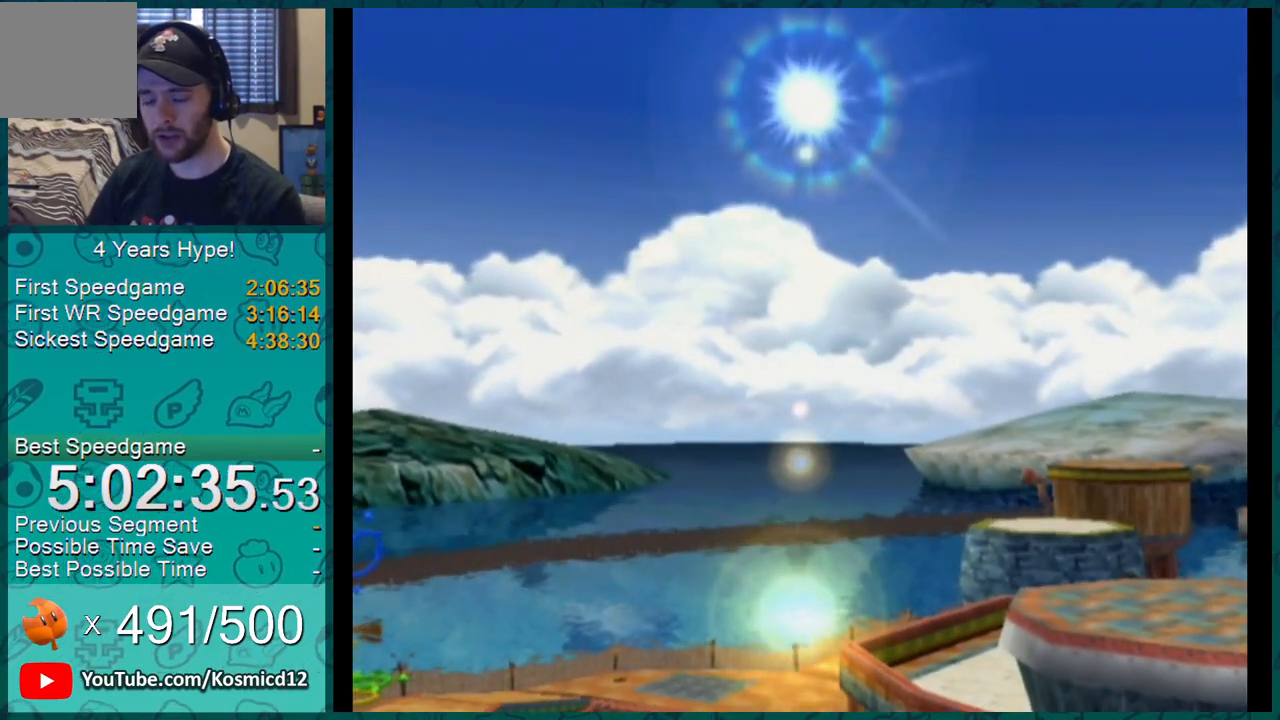
Gameplay with a controller (Nintendo layout); each line is a JSON object with the inputs held at the frame after it. "events" lists button and stick changes between this image and that frame as [ms after this image, input, new state], when the widget could be followed in between. Not read: L3 R2 R3 START.
{"buttons": ["B"], "left_stick": "center", "right_stick": "center", "events": []}
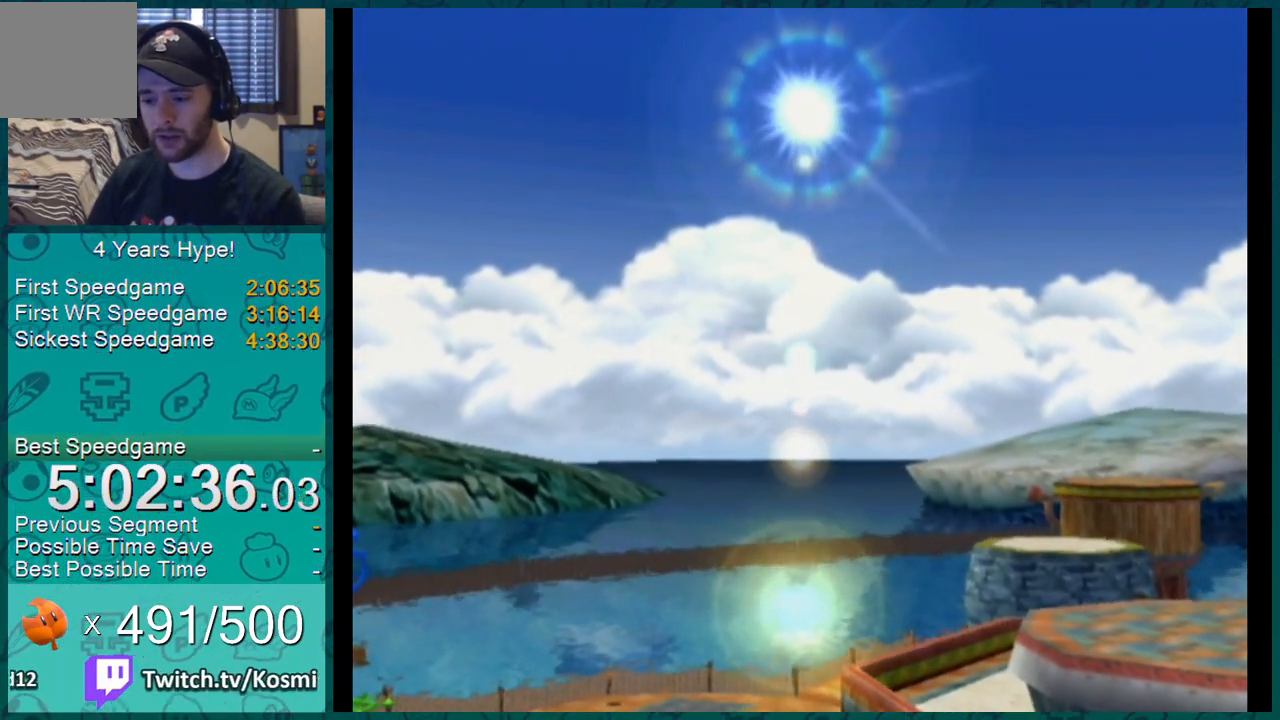
{"buttons": [], "left_stick": "center", "right_stick": "center"}
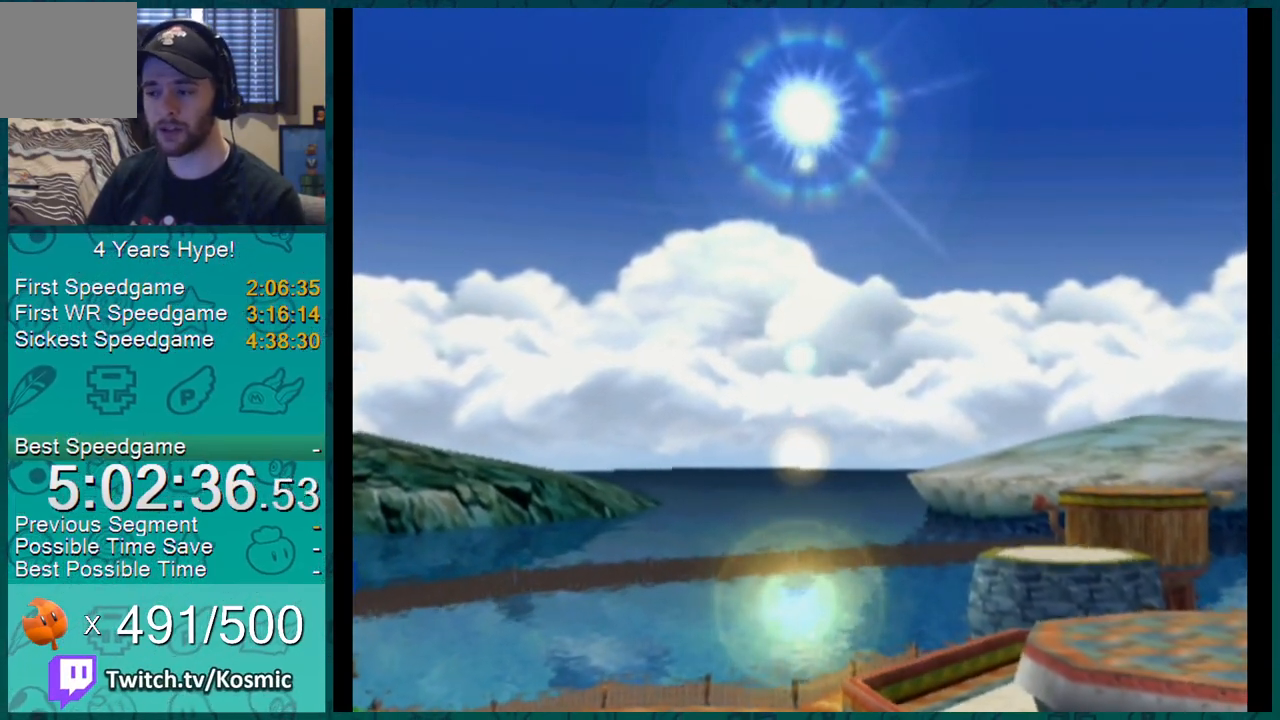
{"buttons": [], "left_stick": "center", "right_stick": "center"}
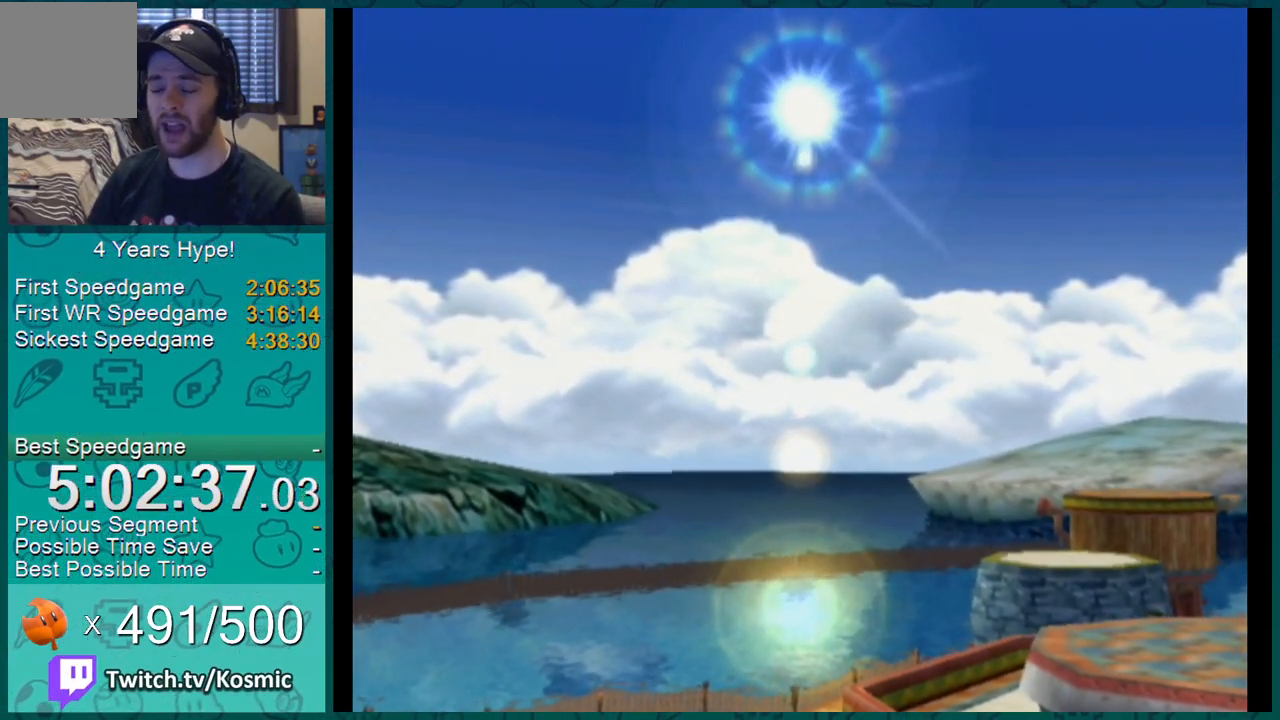
{"buttons": ["B", "L1"], "left_stick": "center", "right_stick": "center"}
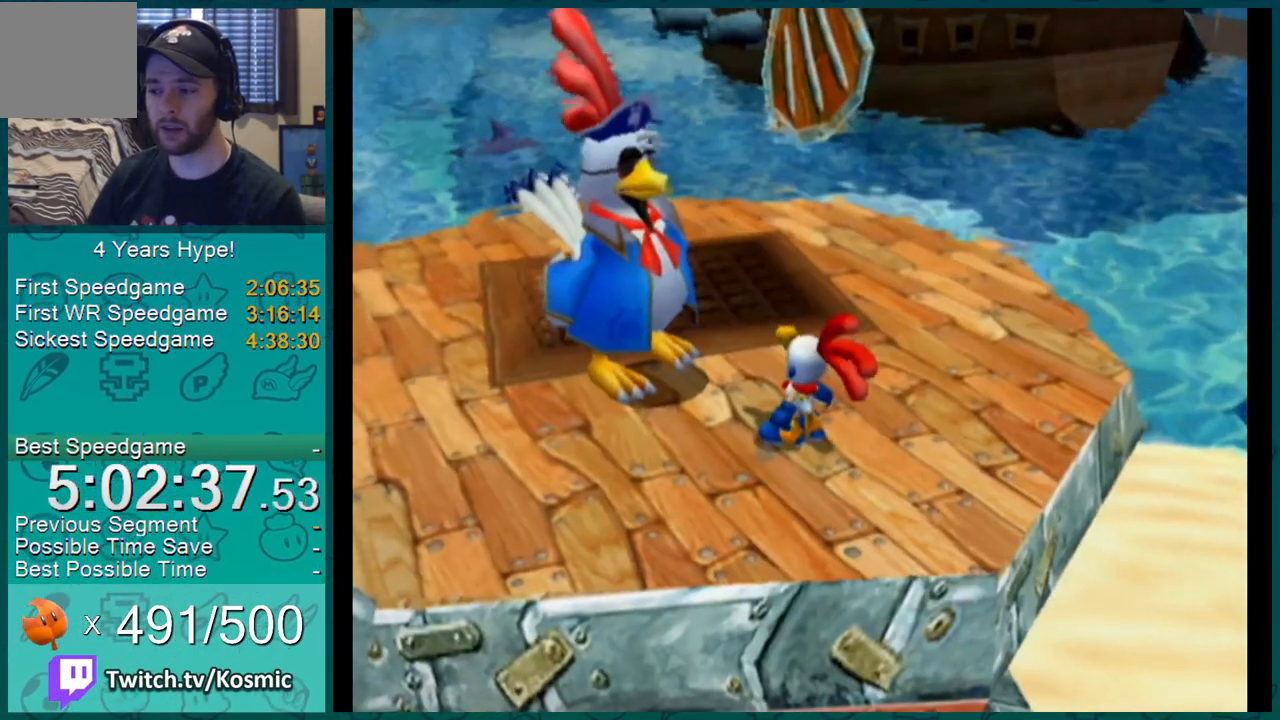
{"buttons": ["L1"], "left_stick": "center", "right_stick": "center"}